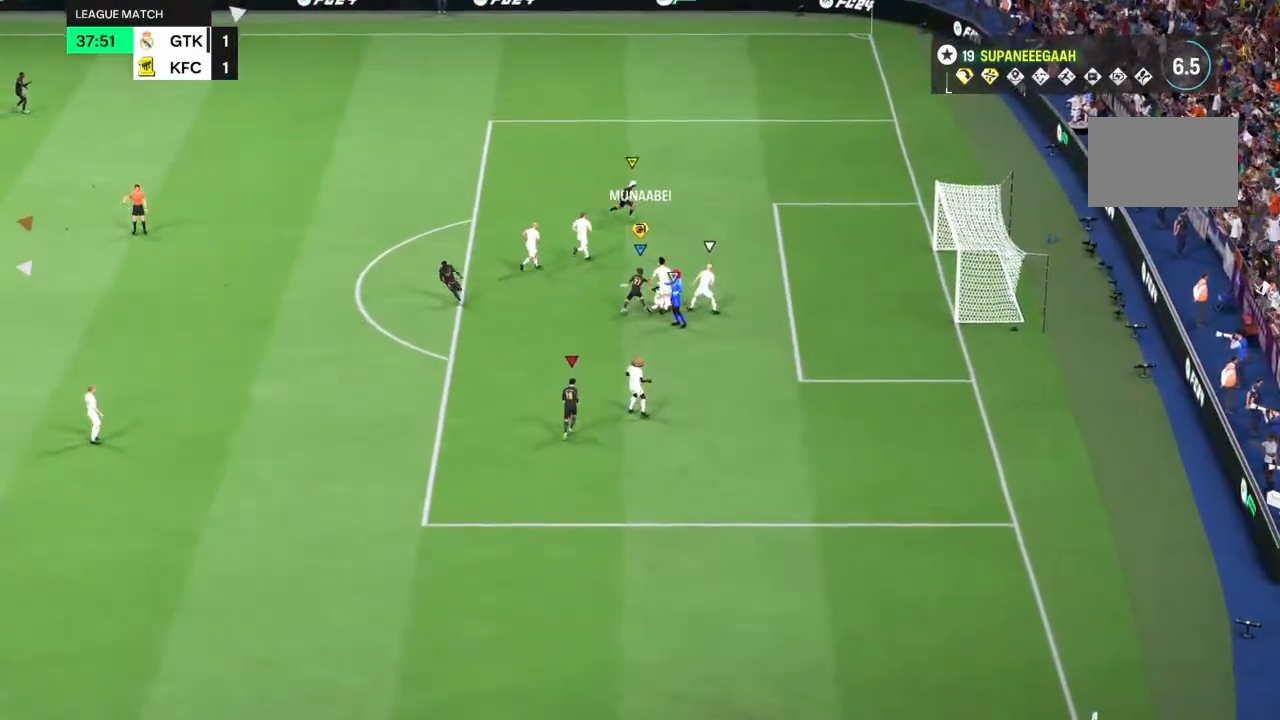
Gameplay with a controller (PlayStation layout); each line is a JSON object with the inputs held at the frame after it. "events" lists button and stick changes between this image and that frame as [ms after this image, input, new state], when the widget could be followed in between. Not read: L1 L3 R3.
{"buttons": [], "left_stick": "center", "right_stick": "center", "events": []}
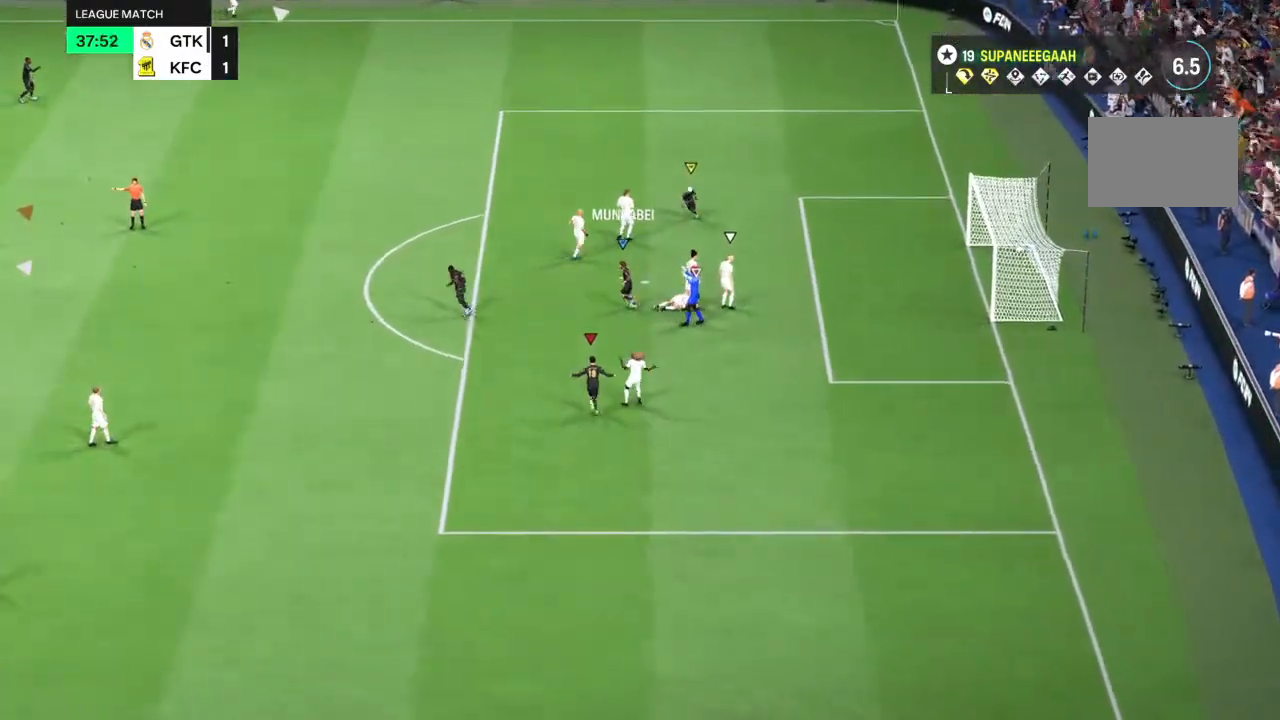
{"buttons": ["L2"], "left_stick": "center", "right_stick": "center"}
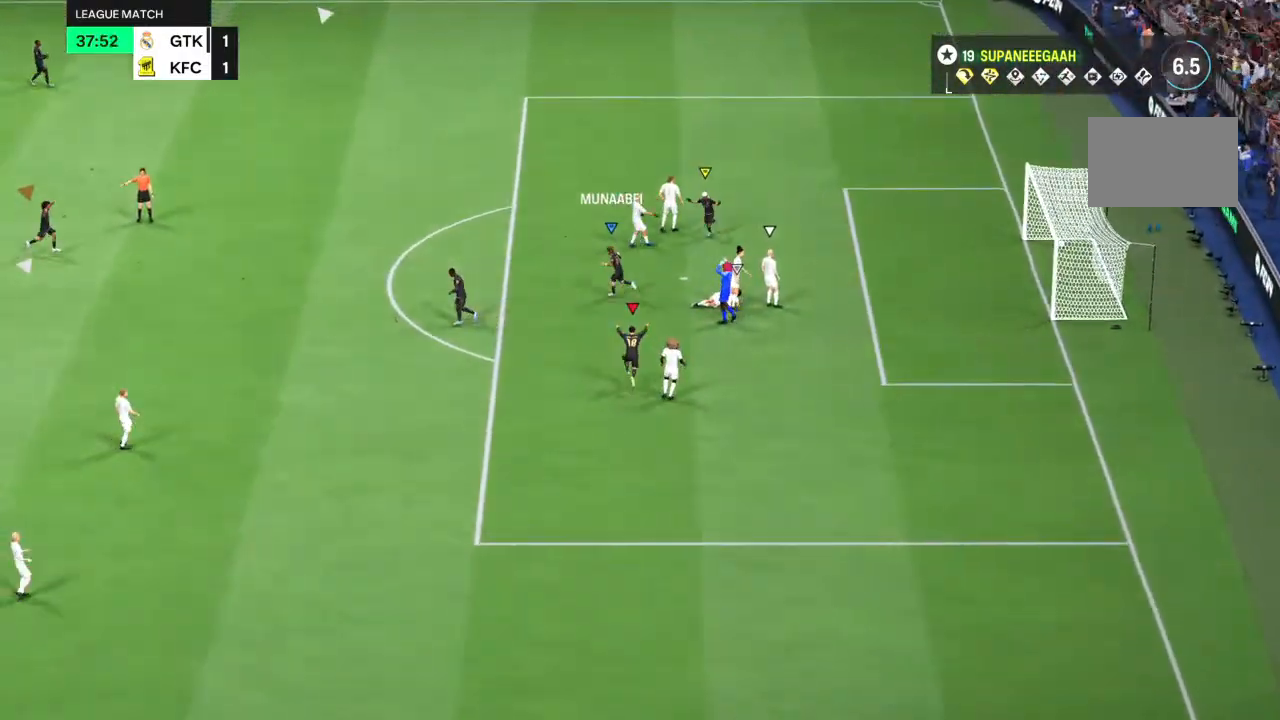
{"buttons": [], "left_stick": "center", "right_stick": "center", "events": [[83, "L2", "up"]]}
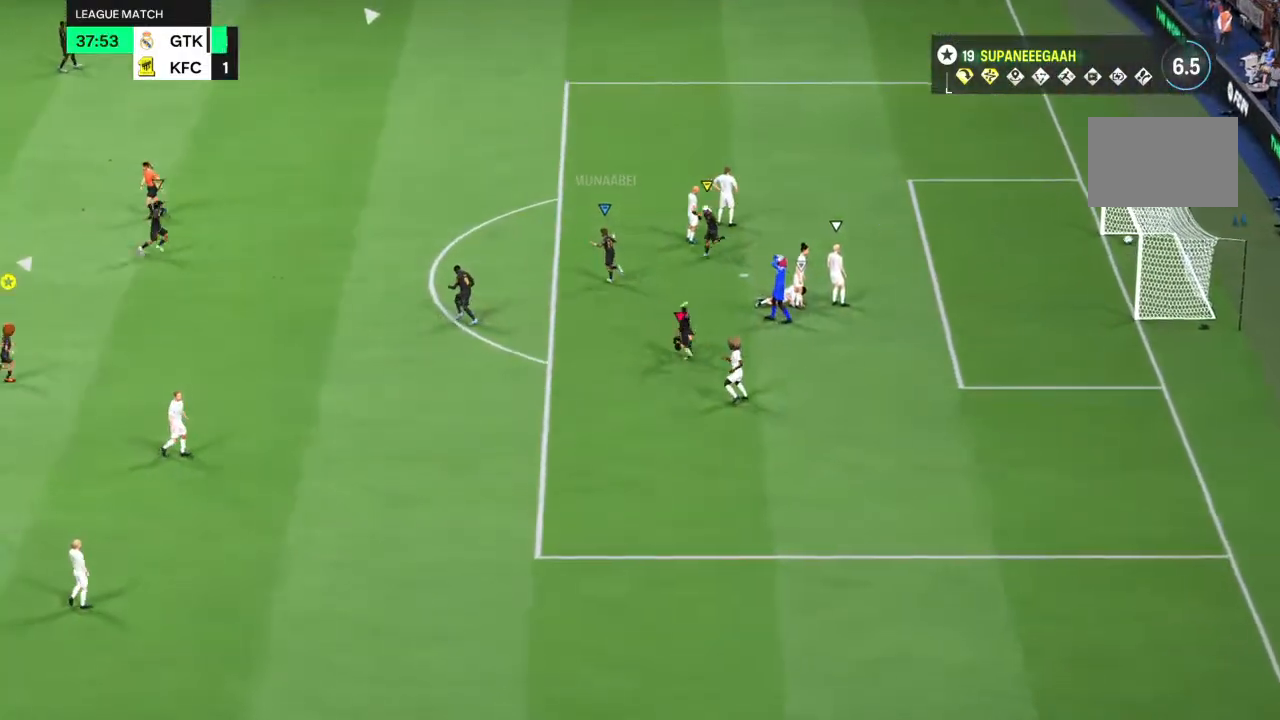
{"buttons": [], "left_stick": "left", "right_stick": "center", "events": [[183, "left_stick", "left"]]}
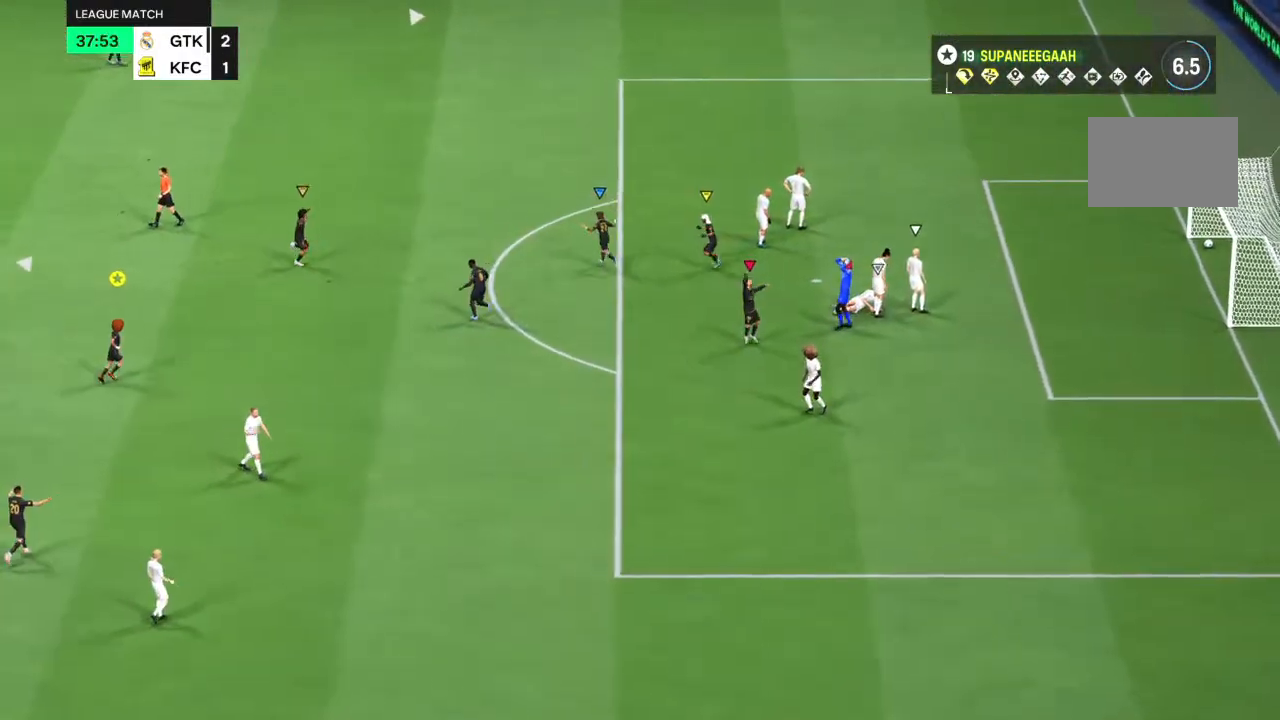
{"buttons": [], "left_stick": "center", "right_stick": "center", "events": [[400, "left_stick", "center"]]}
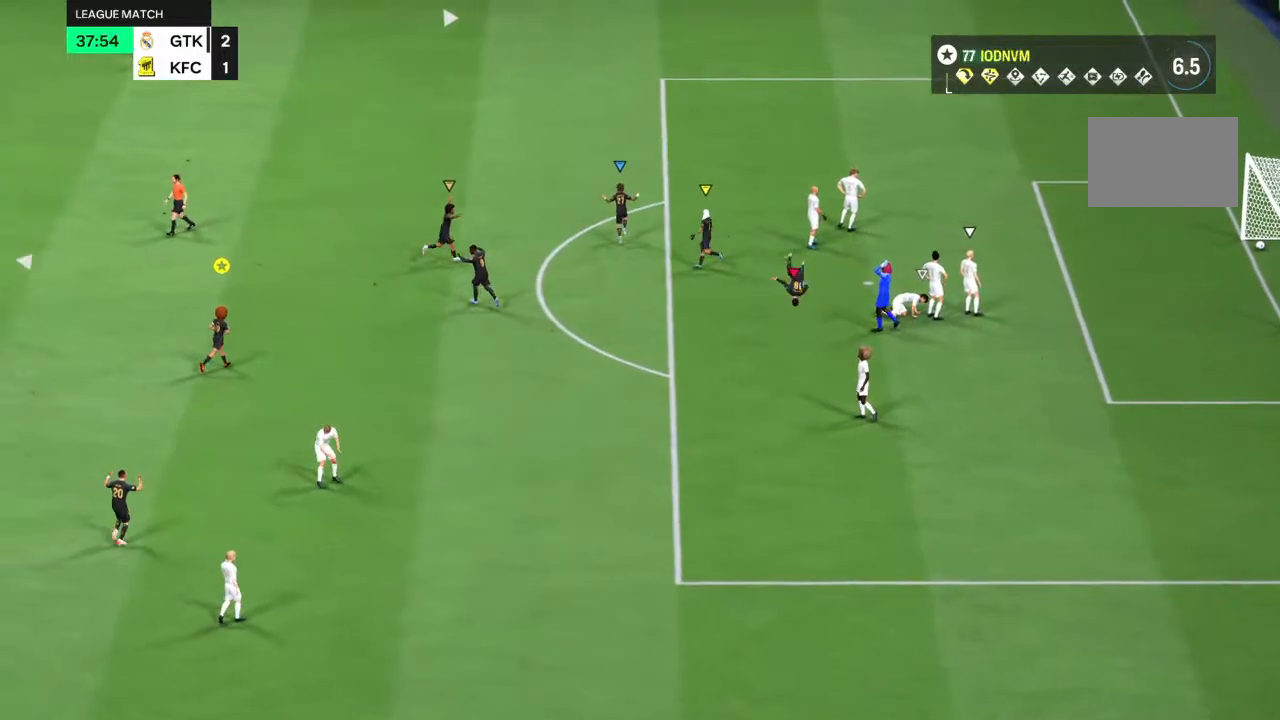
{"buttons": [], "left_stick": "center", "right_stick": "center", "events": []}
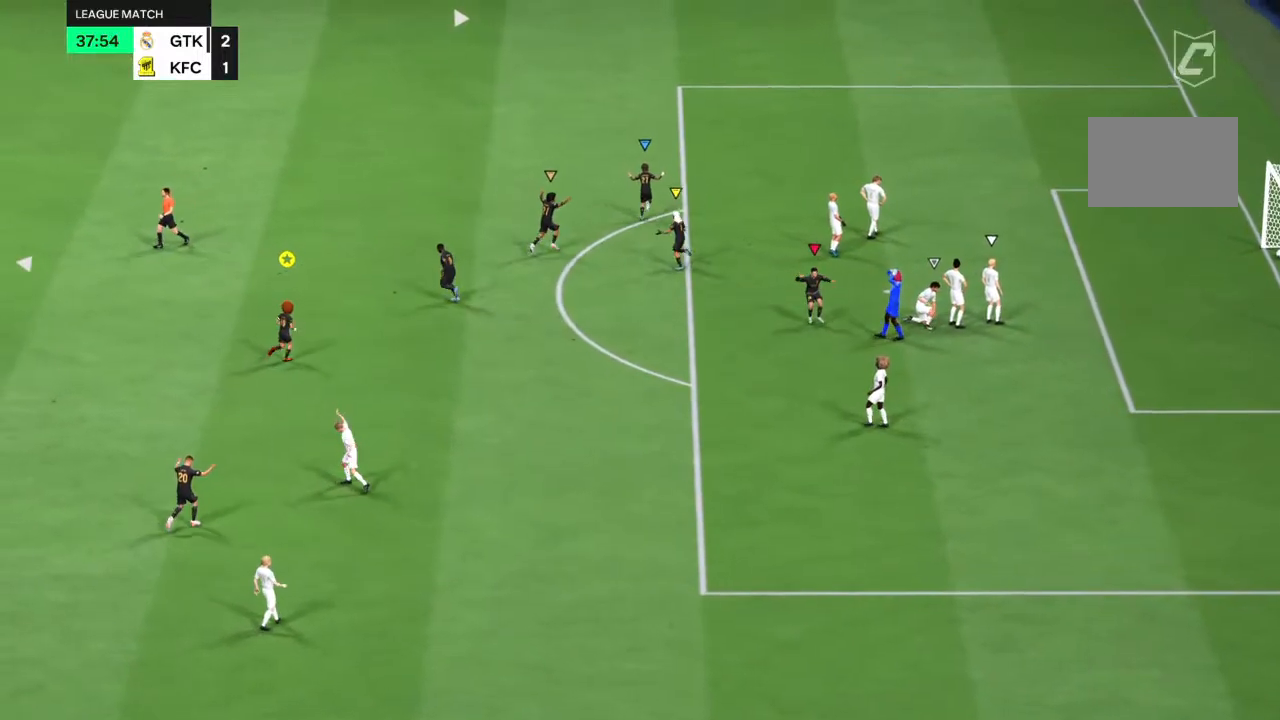
{"buttons": [], "left_stick": "center", "right_stick": "center", "events": []}
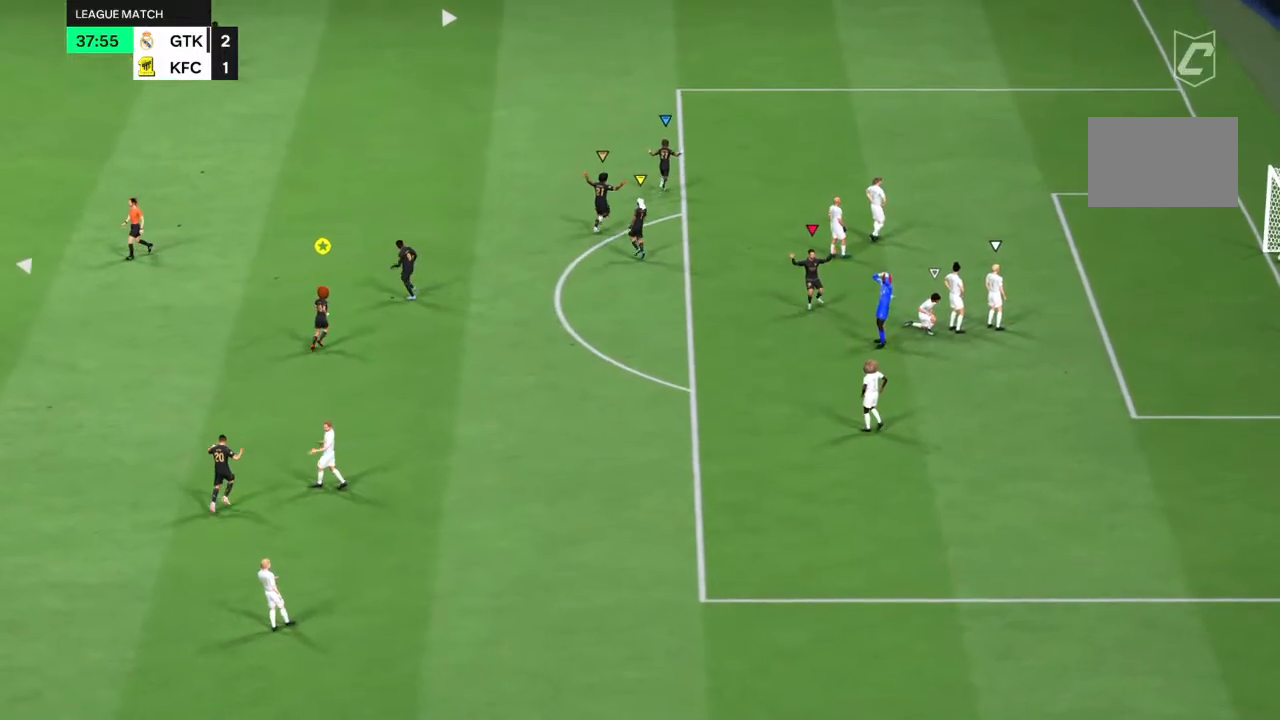
{"buttons": [], "left_stick": "center", "right_stick": "center", "events": []}
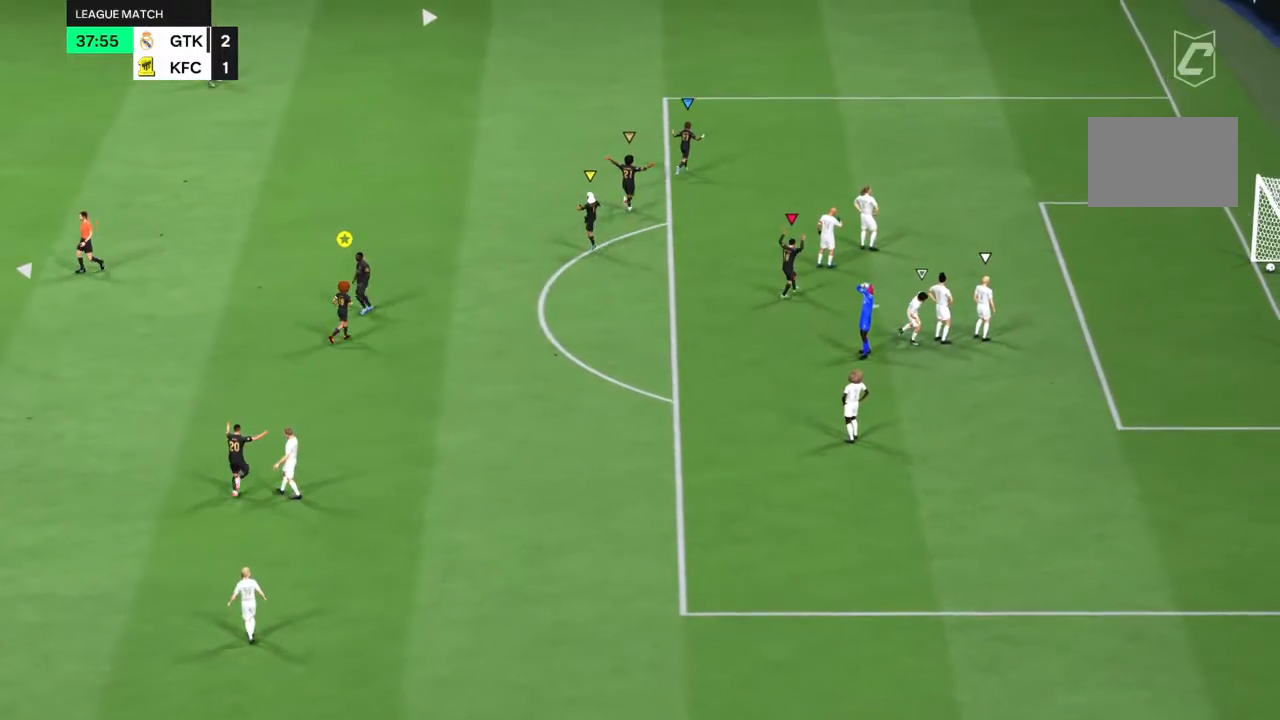
{"buttons": [], "left_stick": "center", "right_stick": "center", "events": []}